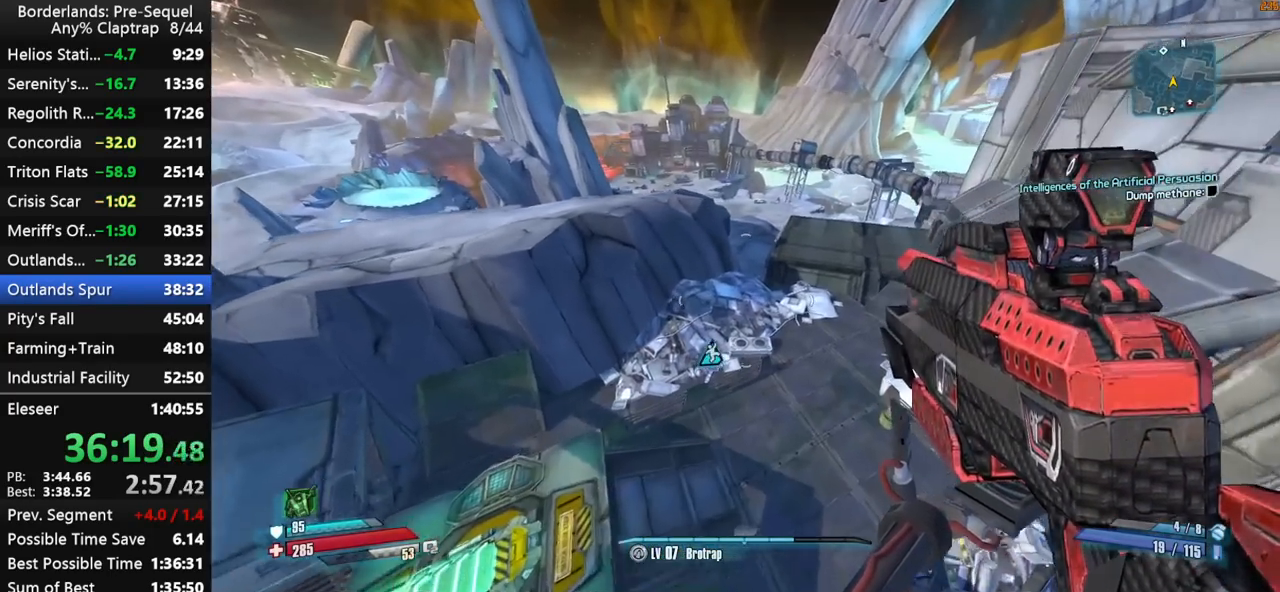
Gameplay with keyboard and mouse; each line is a JSON object with the keys held at the frame after it. "events" lists presses ("down") and releases ("up") of "1", "2", "3", "4", "5", "a", "b", "c", "ctrl", "d", "down", "e", "f", "g", "left", "q", "r", "right", "s", "shift", "space", "t", "up", "v", "w", "x", "y" and "z" between this image and that frame as [ms after this image, input, new state], when the widget could be followed in between. No other keys are recorded. "mouse_move" is the direction in which the mouse moves at that frame (one of eight, or "still"), when it could be read. Mouse buttons are not recorded.
{"keys": ["shift", "w"], "mouse_move": "still", "events": []}
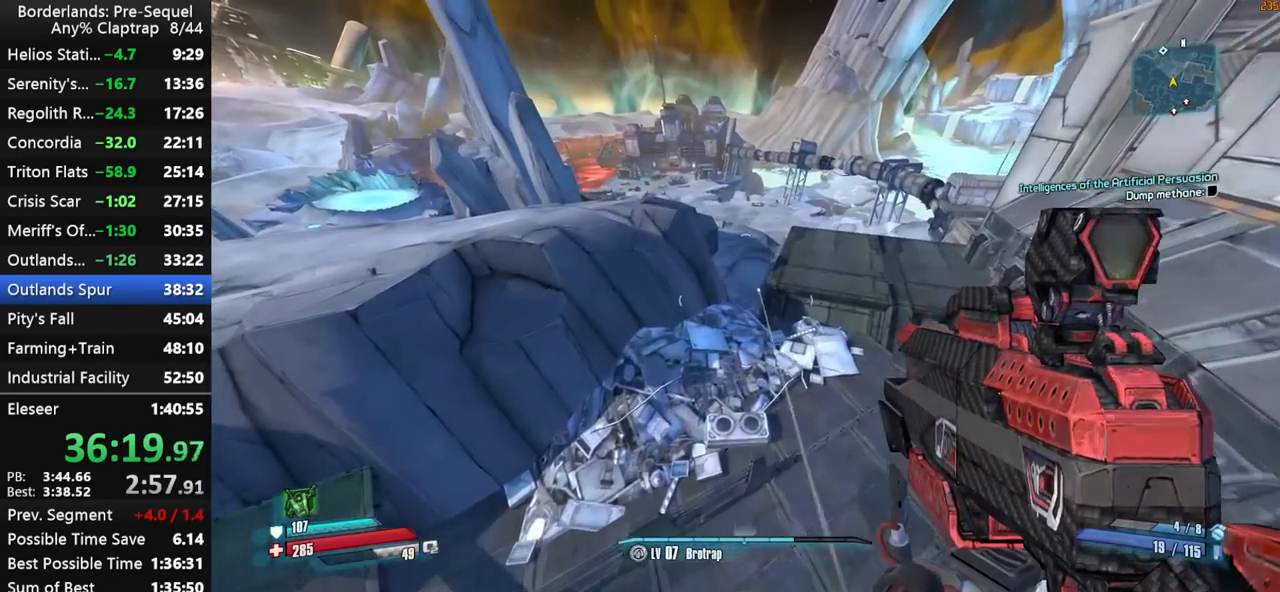
{"keys": ["shift", "w"], "mouse_move": "still", "events": []}
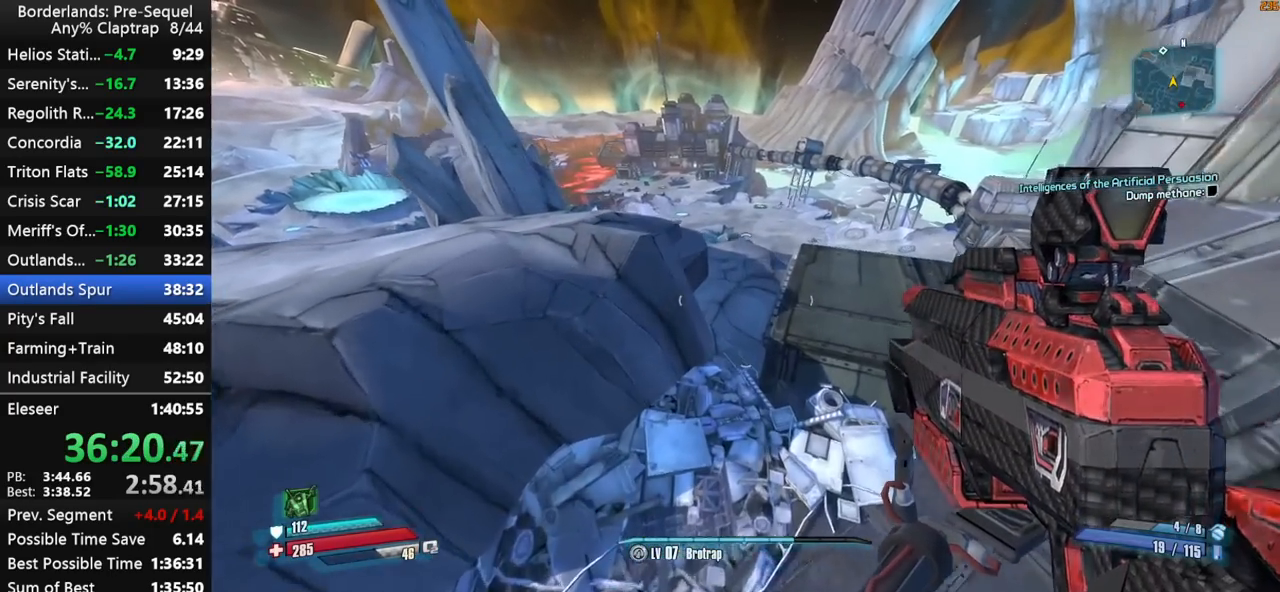
{"keys": ["a", "shift", "w"], "mouse_move": "left", "events": [[350, "a", "down"]]}
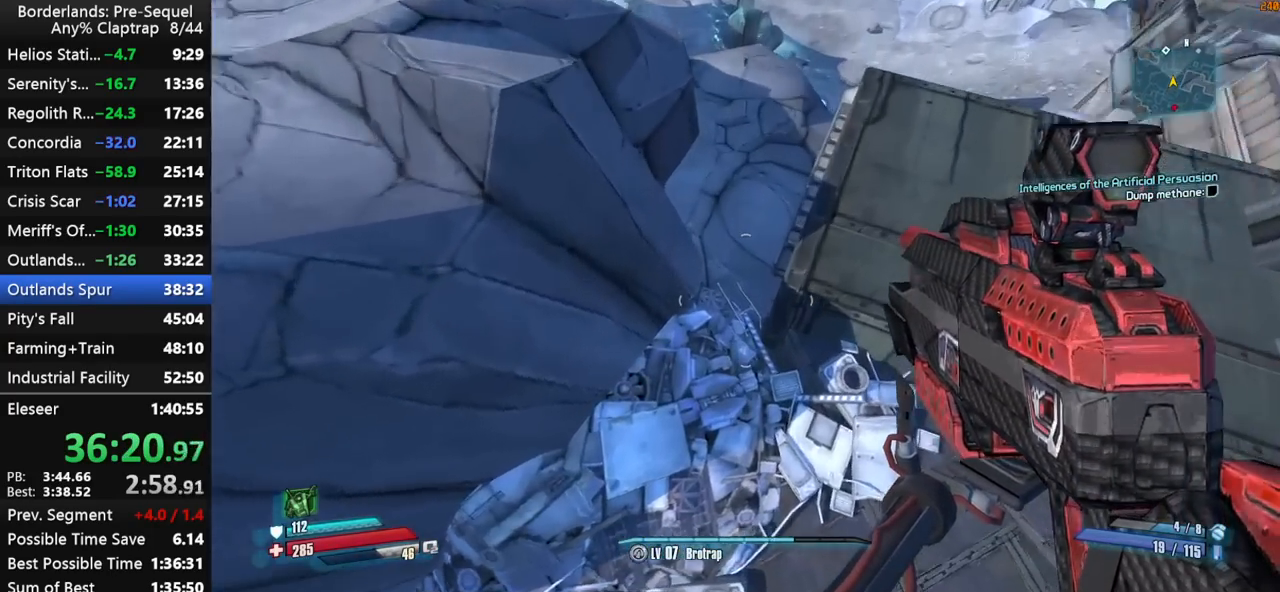
{"keys": ["a", "shift", "w"], "mouse_move": "still", "events": [[34, "a", "up"], [217, "a", "down"]]}
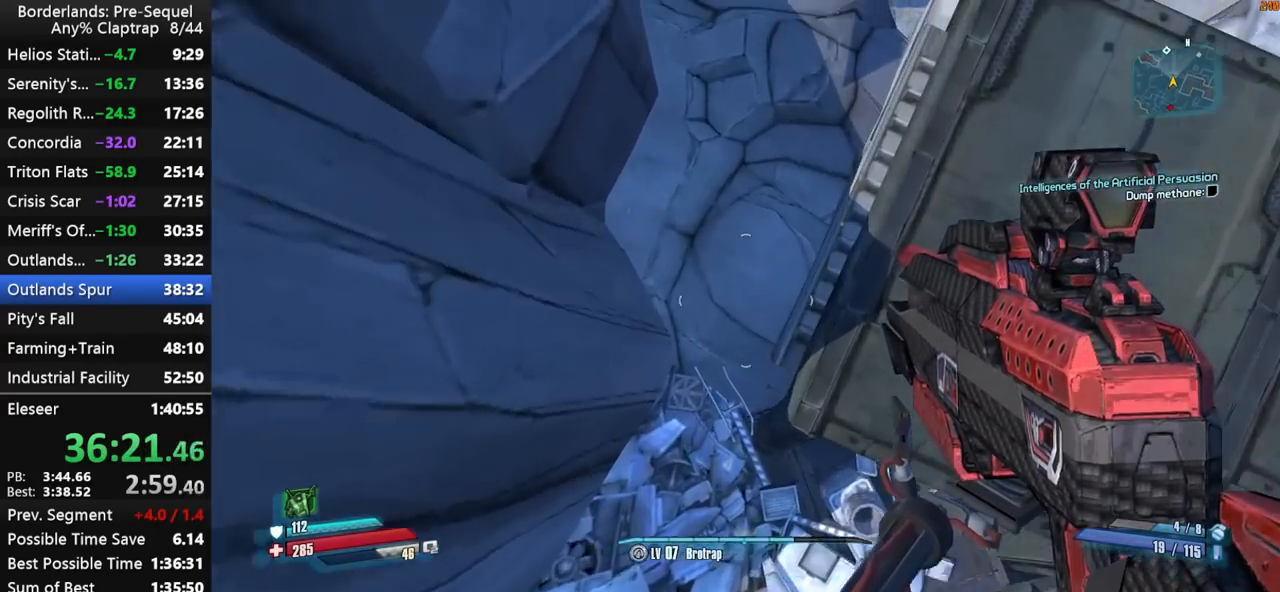
{"keys": ["a", "shift", "w"], "mouse_move": "still", "events": []}
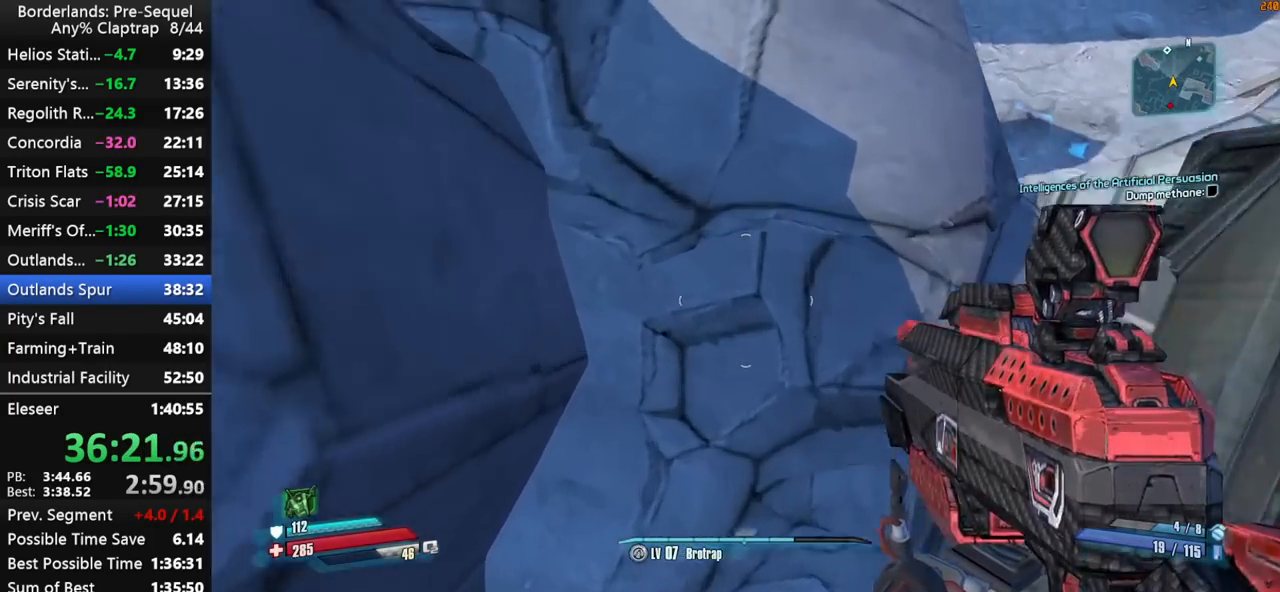
{"keys": ["a", "shift", "w"], "mouse_move": "up-left", "events": []}
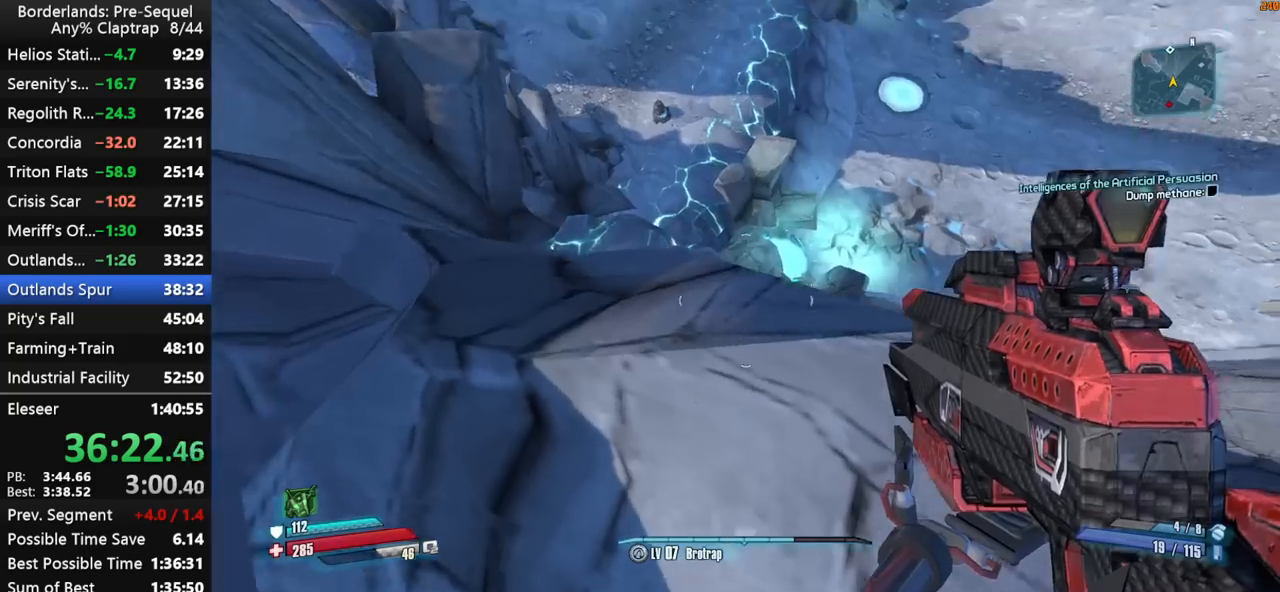
{"keys": ["shift", "w"], "mouse_move": "still", "events": [[400, "a", "up"]]}
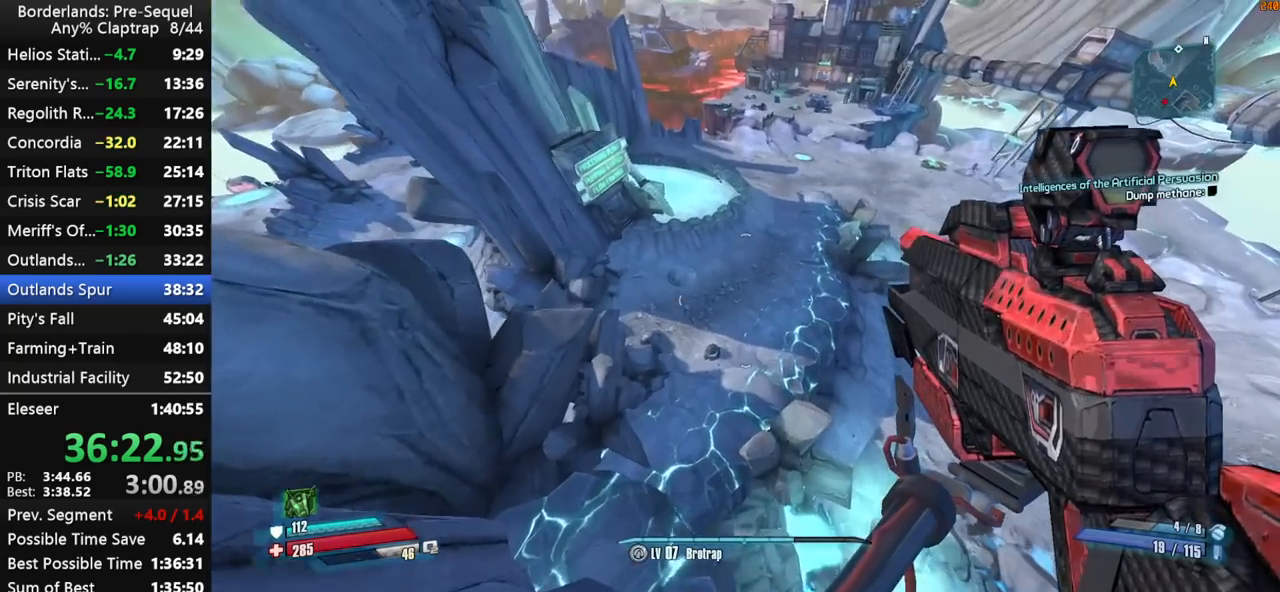
{"keys": ["w"], "mouse_move": "right", "events": [[234, "a", "down"], [334, "shift", "up"], [367, "a", "up"]]}
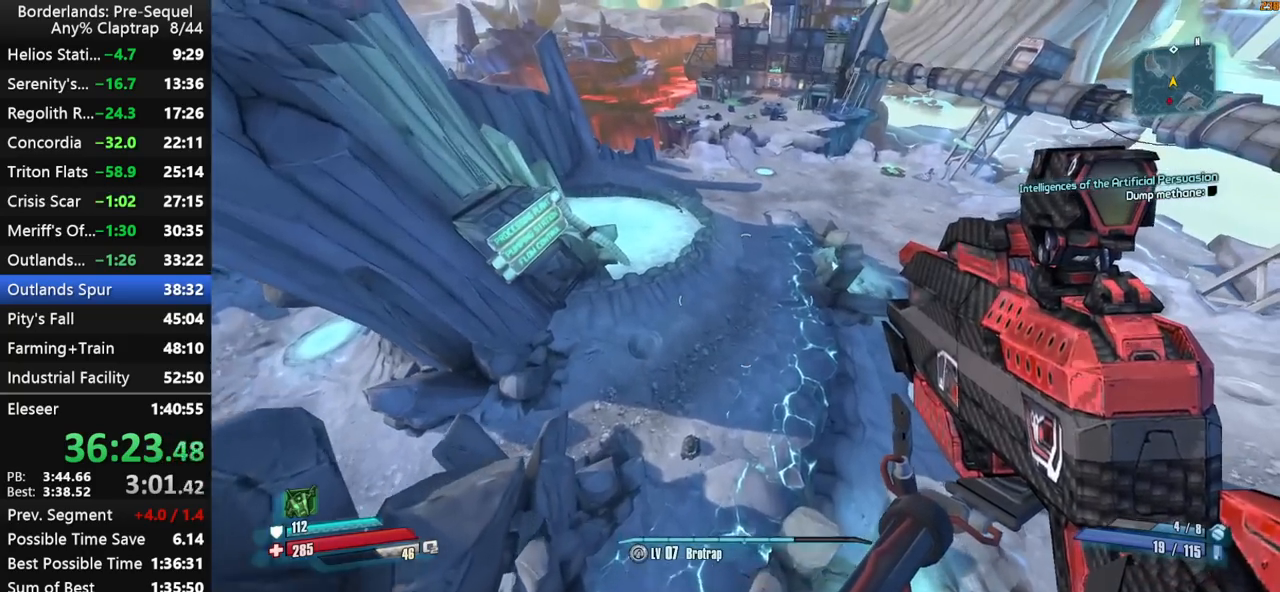
{"keys": ["w"], "mouse_move": "still", "events": [[100, "a", "down"], [200, "a", "up"]]}
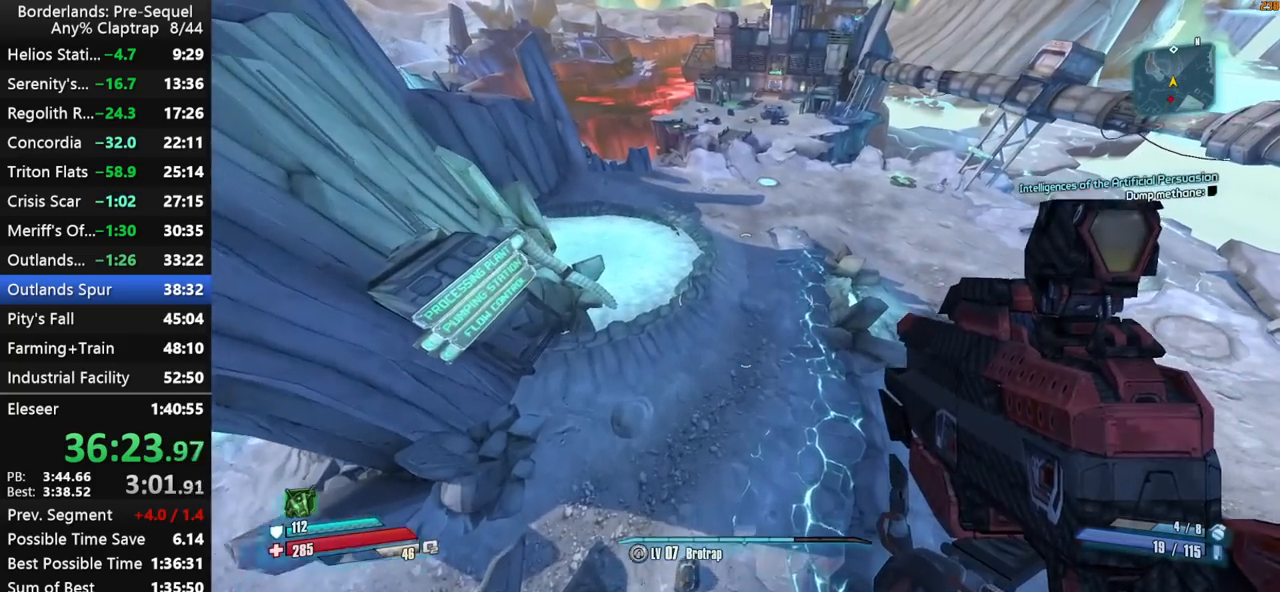
{"keys": ["w"], "mouse_move": "still", "events": []}
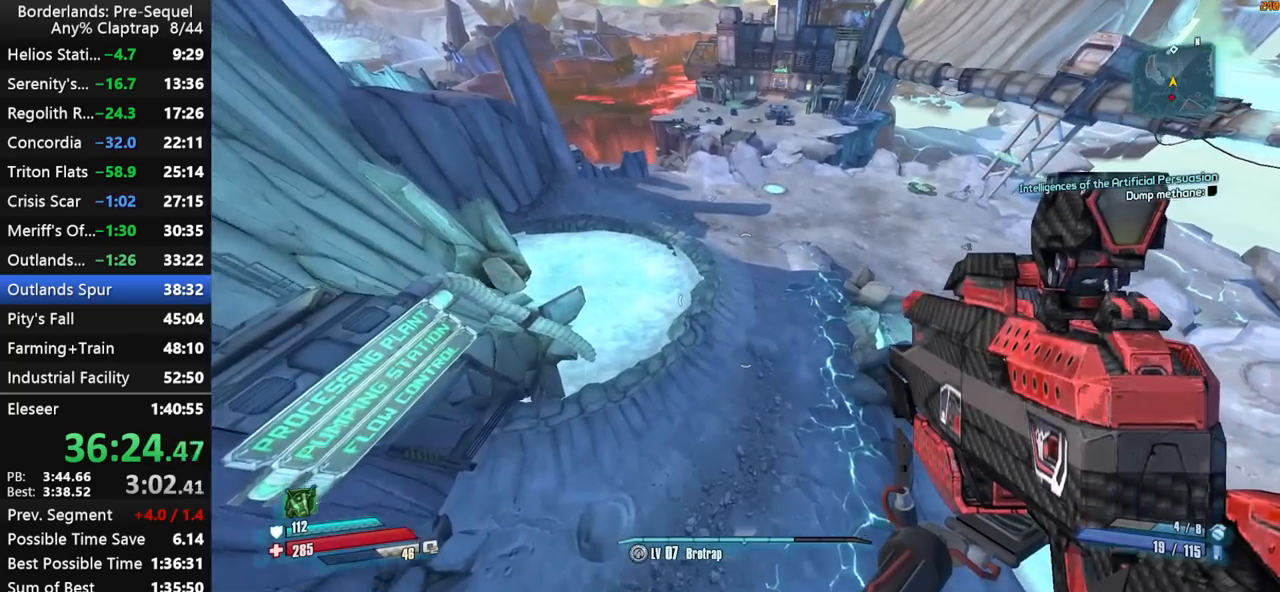
{"keys": ["w"], "mouse_move": "still", "events": []}
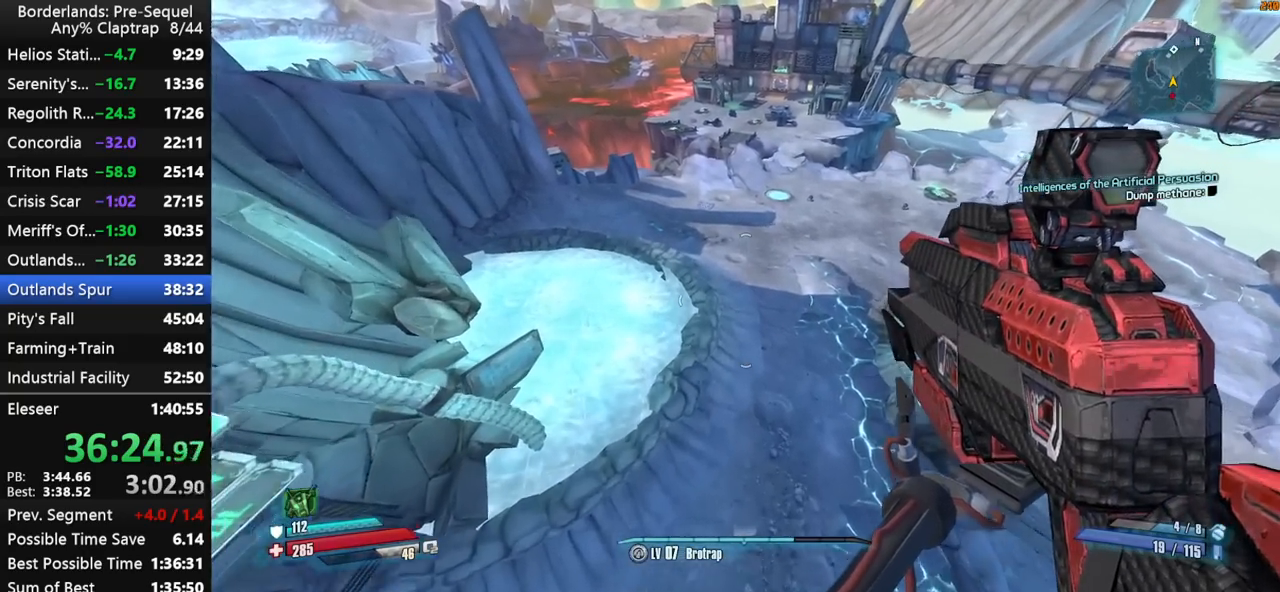
{"keys": ["shift", "w"], "mouse_move": "still", "events": [[250, "shift", "down"]]}
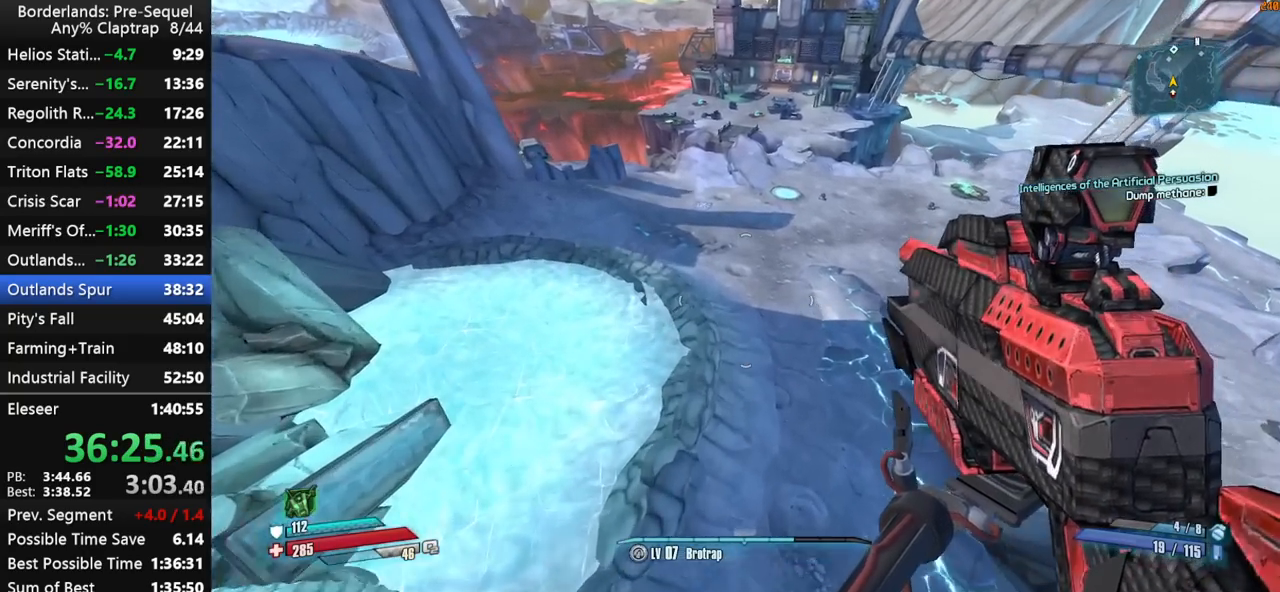
{"keys": ["shift", "w"], "mouse_move": "still", "events": [[134, "d", "down"], [317, "d", "up"]]}
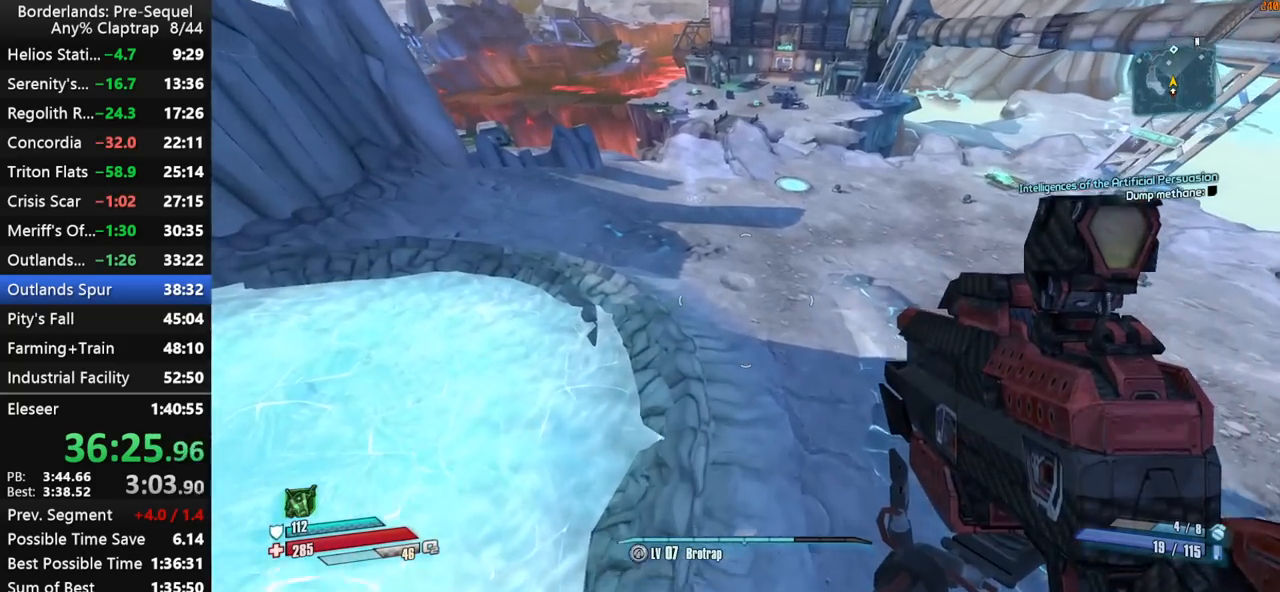
{"keys": ["shift", "w"], "mouse_move": "down", "events": []}
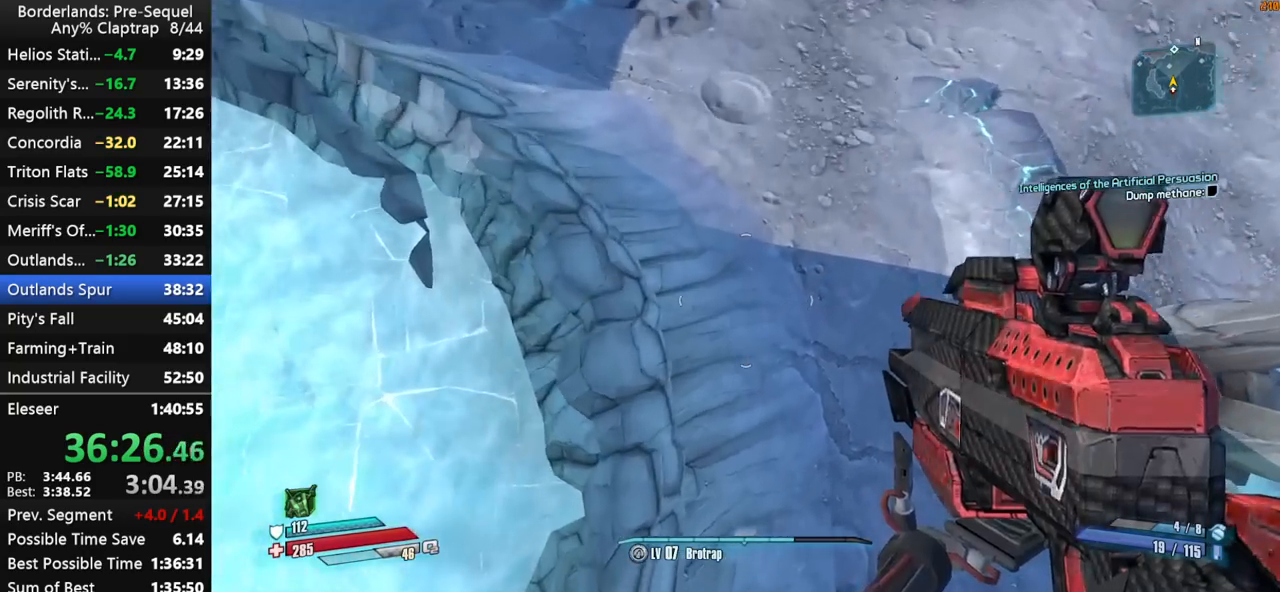
{"keys": ["shift", "w"], "mouse_move": "still", "events": []}
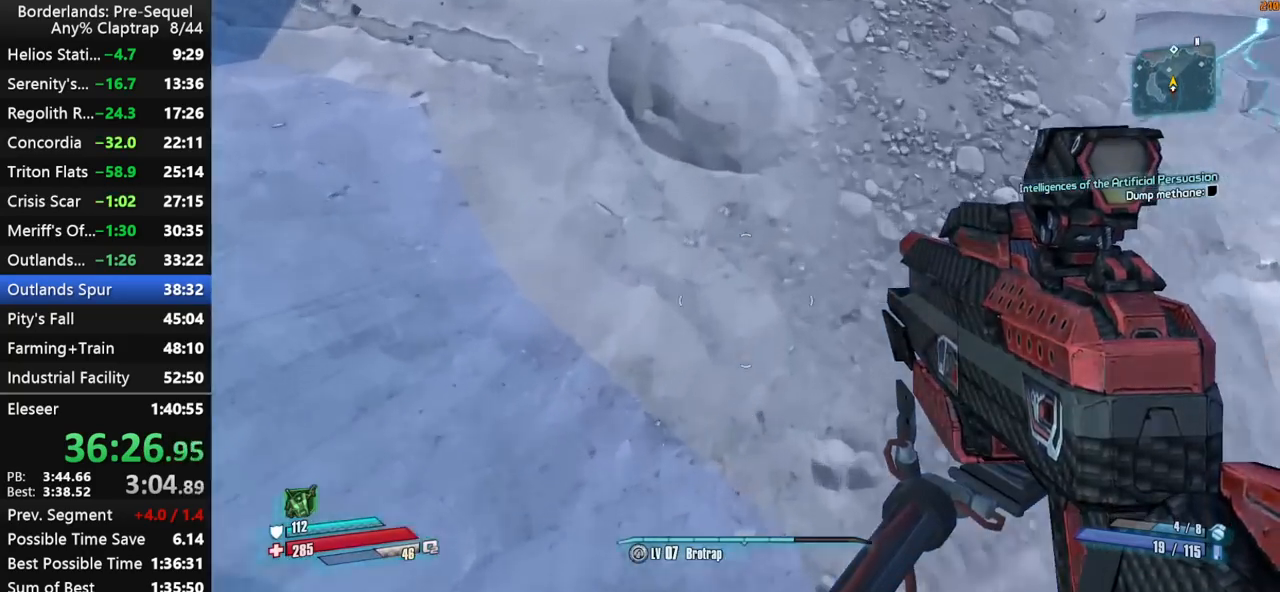
{"keys": ["shift", "w"], "mouse_move": "up", "events": []}
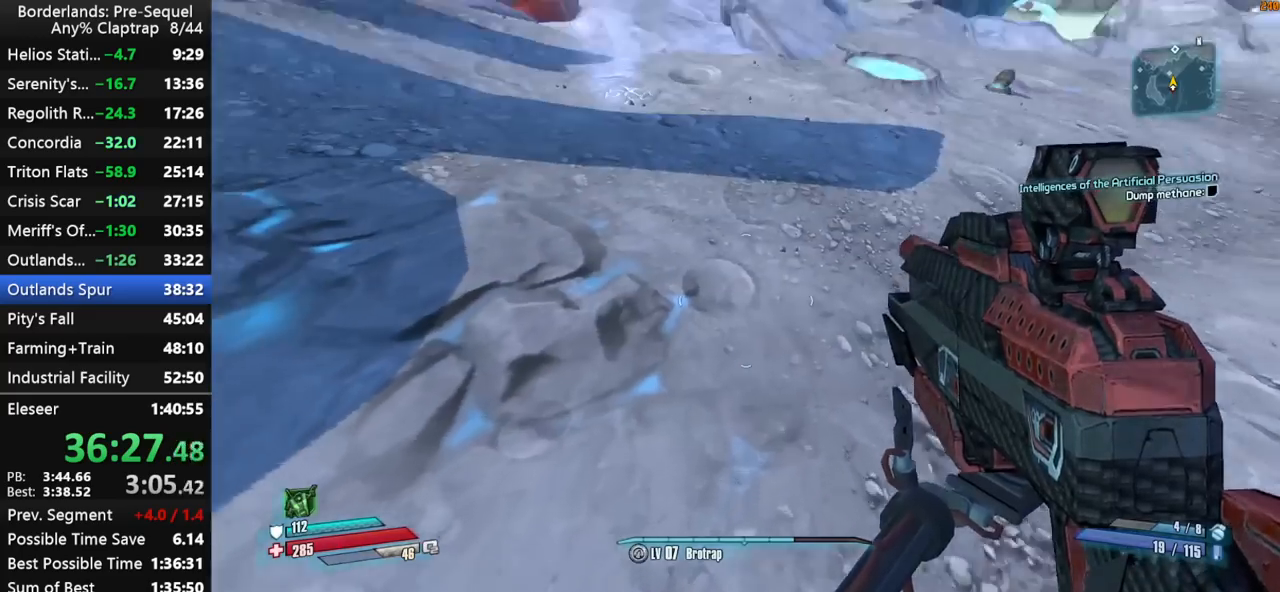
{"keys": ["shift", "w"], "mouse_move": "still", "events": []}
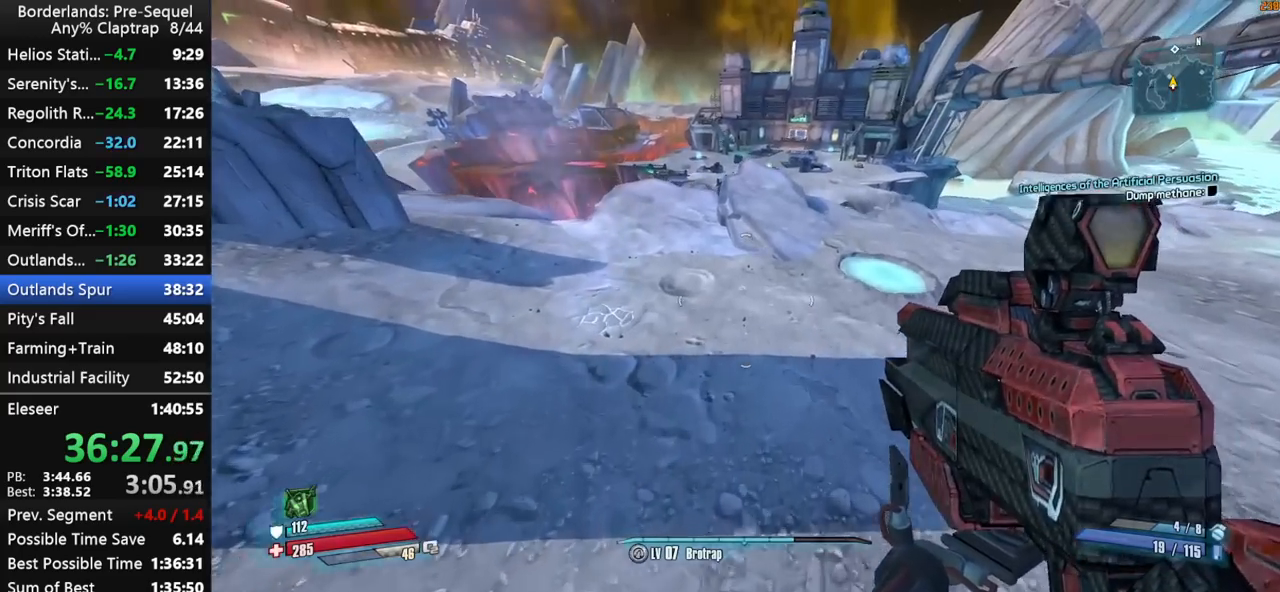
{"keys": ["a", "shift", "w"], "mouse_move": "still", "events": [[67, "a", "down"], [250, "a", "up"], [484, "a", "down"]]}
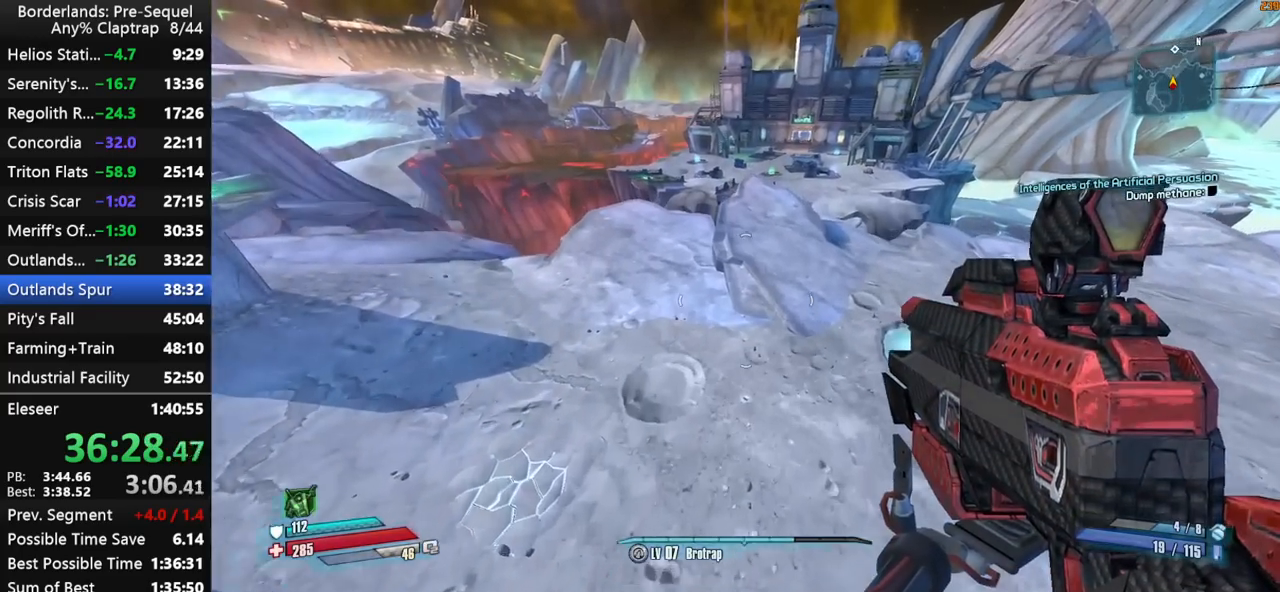
{"keys": ["shift", "w"], "mouse_move": "down", "events": [[167, "a", "up"]]}
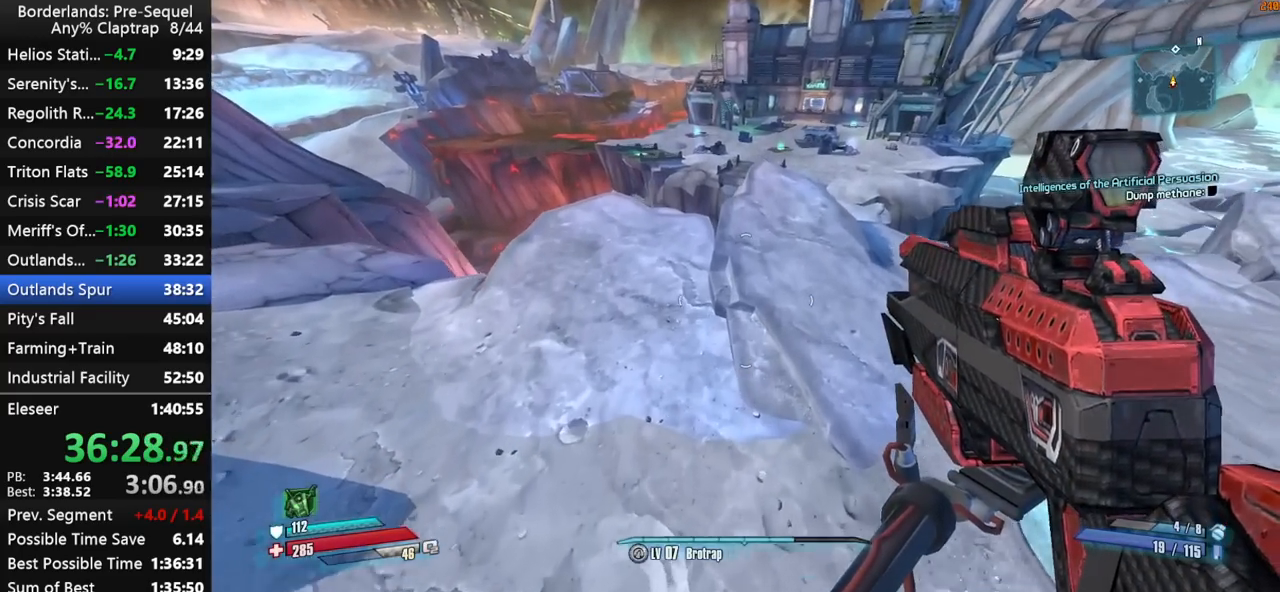
{"keys": ["shift", "w"], "mouse_move": "right", "events": []}
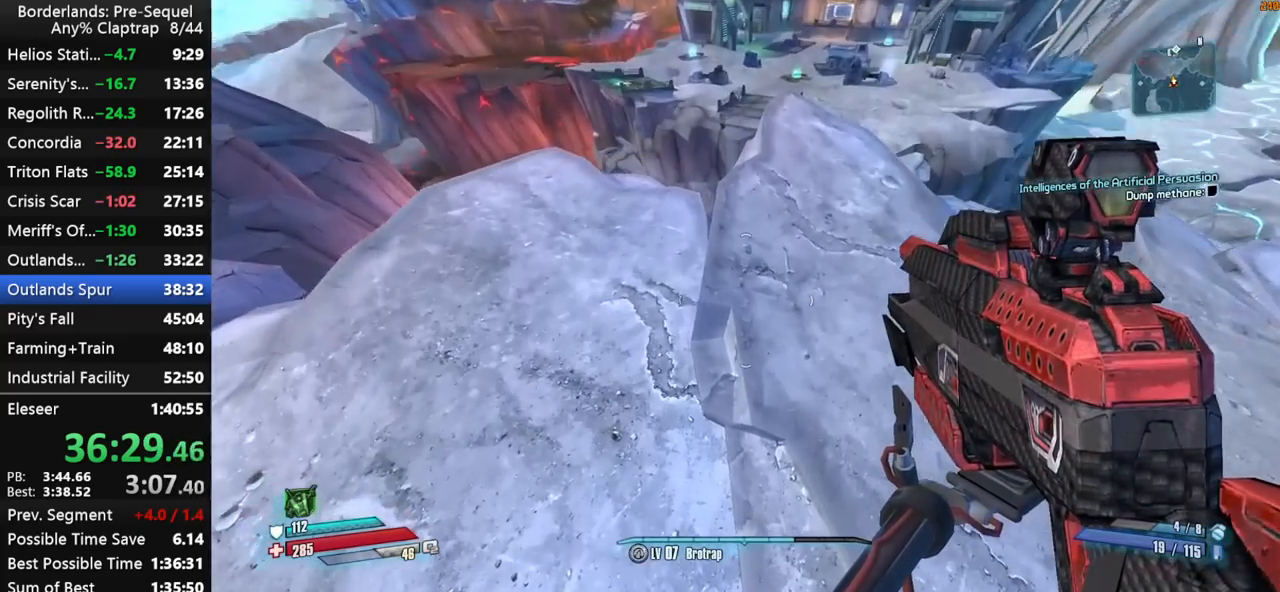
{"keys": ["shift", "w"], "mouse_move": "left", "events": [[200, "a", "down"], [350, "a", "up"]]}
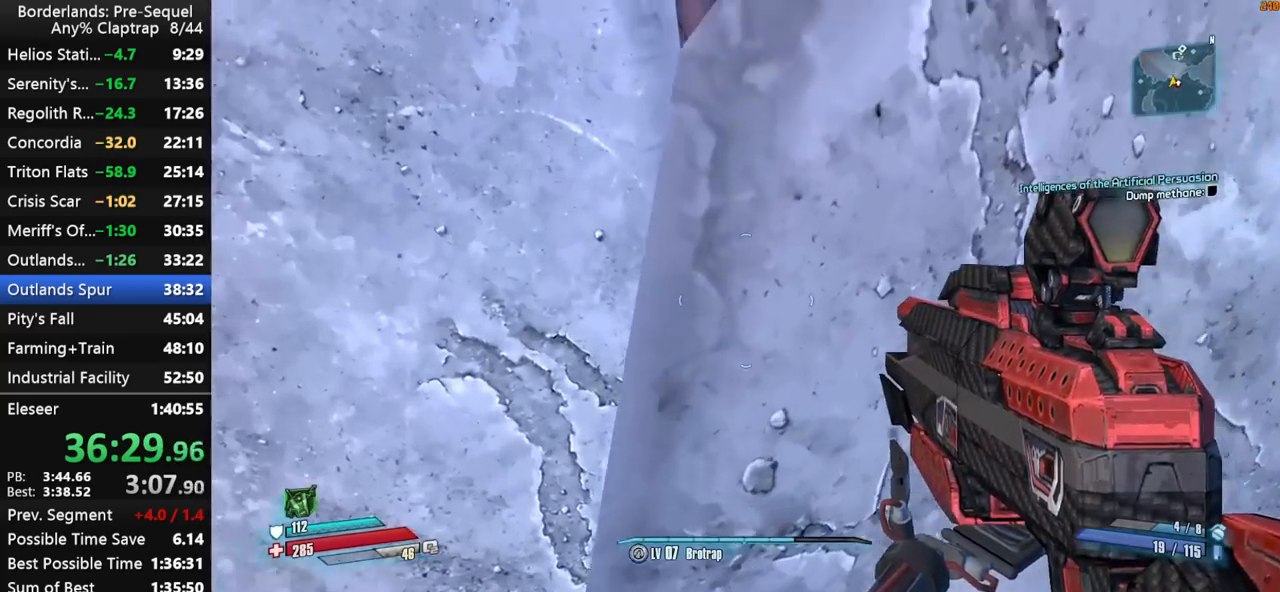
{"keys": ["shift", "w"], "mouse_move": "still", "events": []}
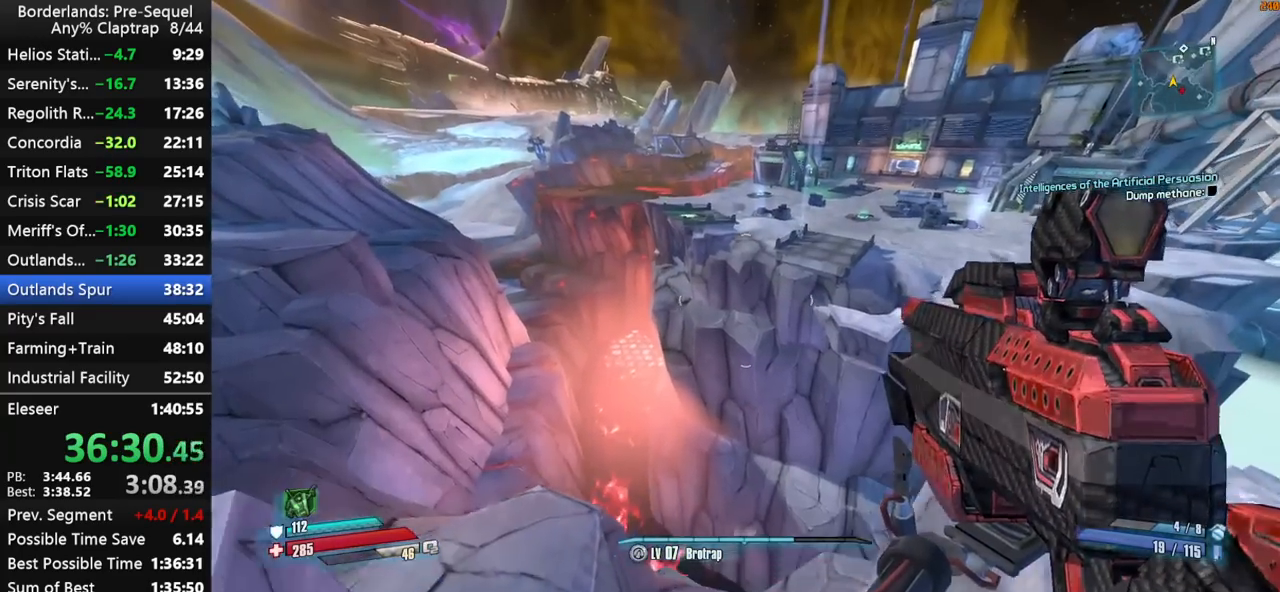
{"keys": ["shift", "w"], "mouse_move": "still", "events": [[84, "a", "down"], [284, "a", "up"]]}
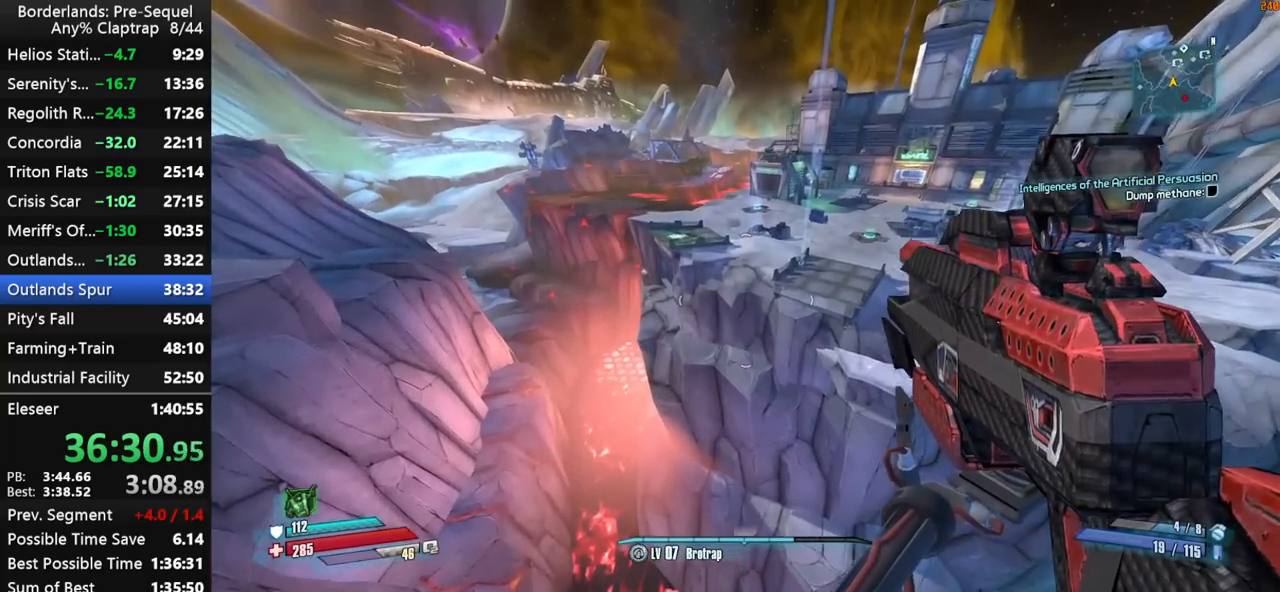
{"keys": ["a", "shift", "w"], "mouse_move": "still", "events": [[384, "a", "down"]]}
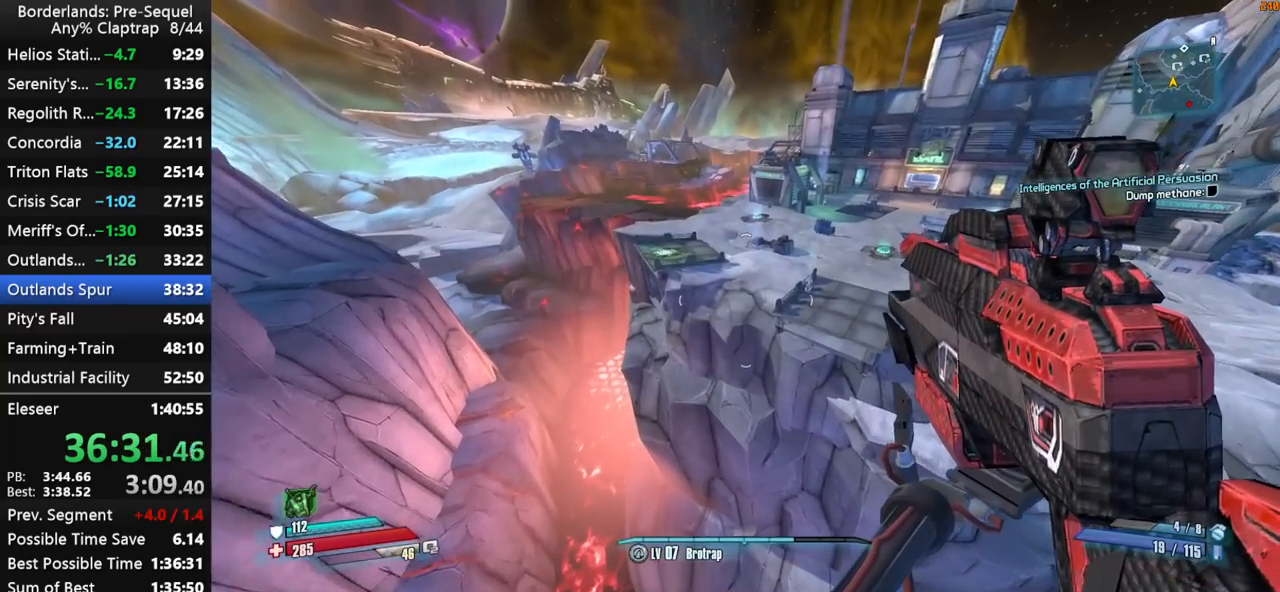
{"keys": ["shift", "w"], "mouse_move": "still", "events": [[117, "a", "up"], [350, "a", "down"], [500, "a", "up"]]}
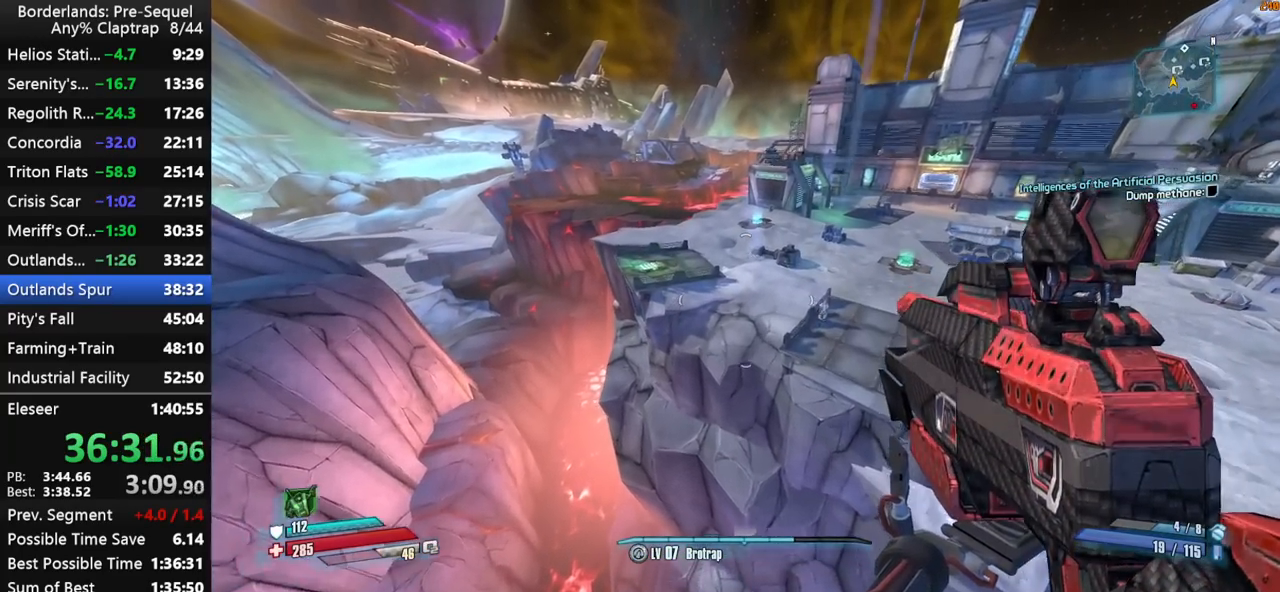
{"keys": ["shift", "w"], "mouse_move": "still", "events": []}
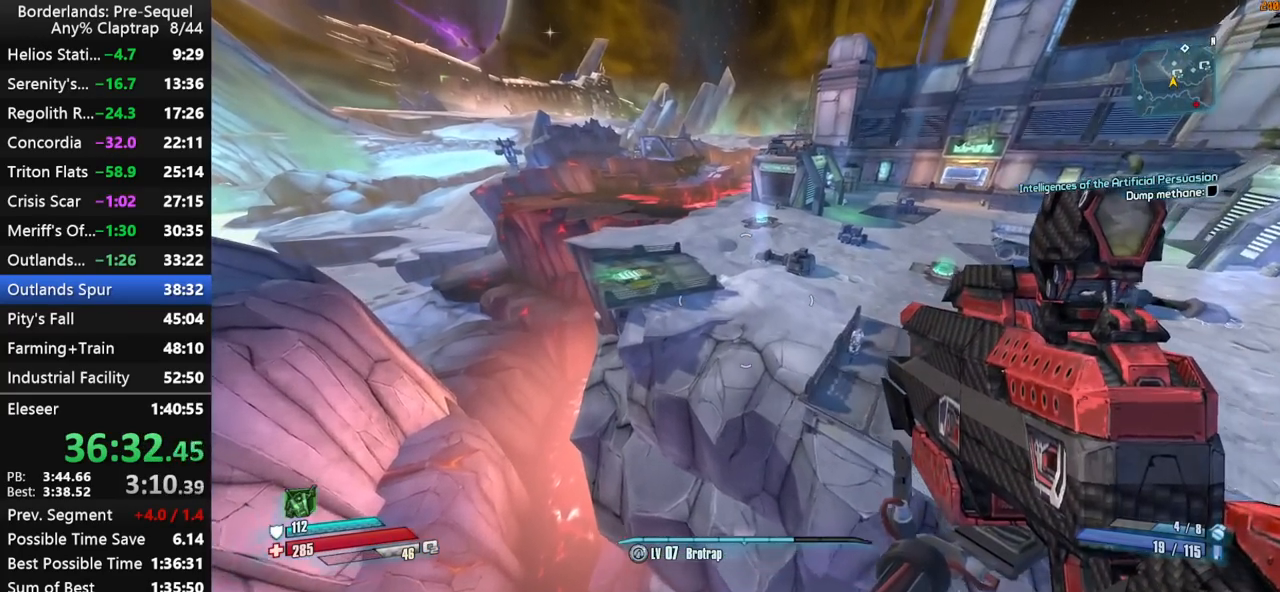
{"keys": ["shift", "w"], "mouse_move": "still", "events": [[100, "a", "down"], [300, "a", "up"]]}
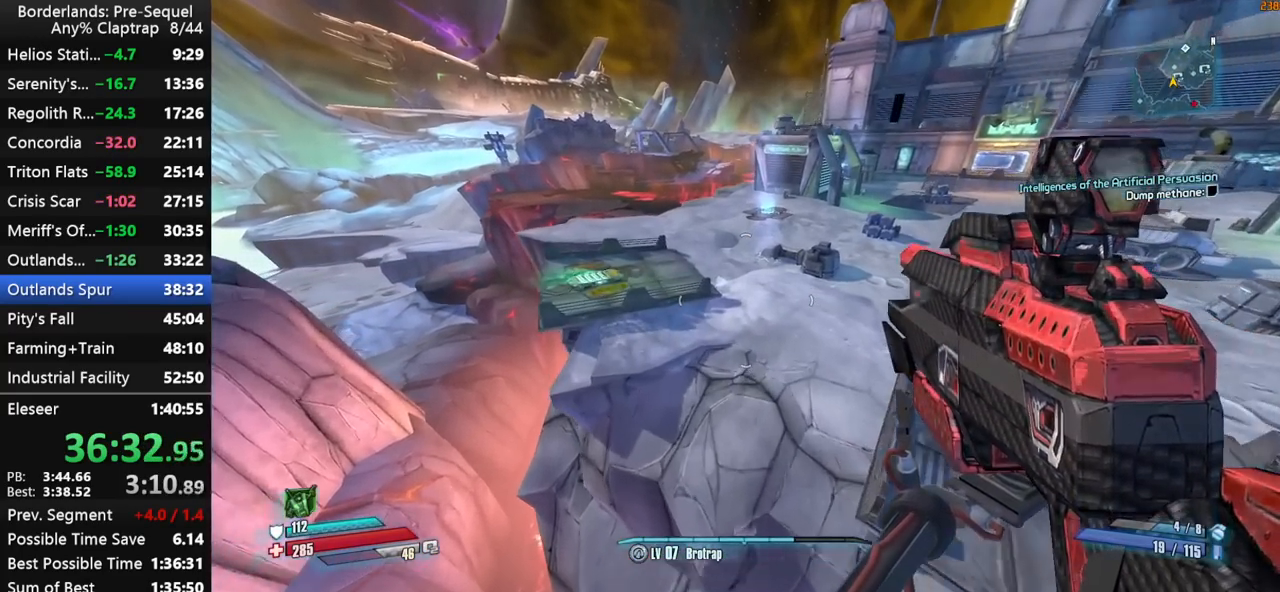
{"keys": ["shift", "w"], "mouse_move": "down", "events": []}
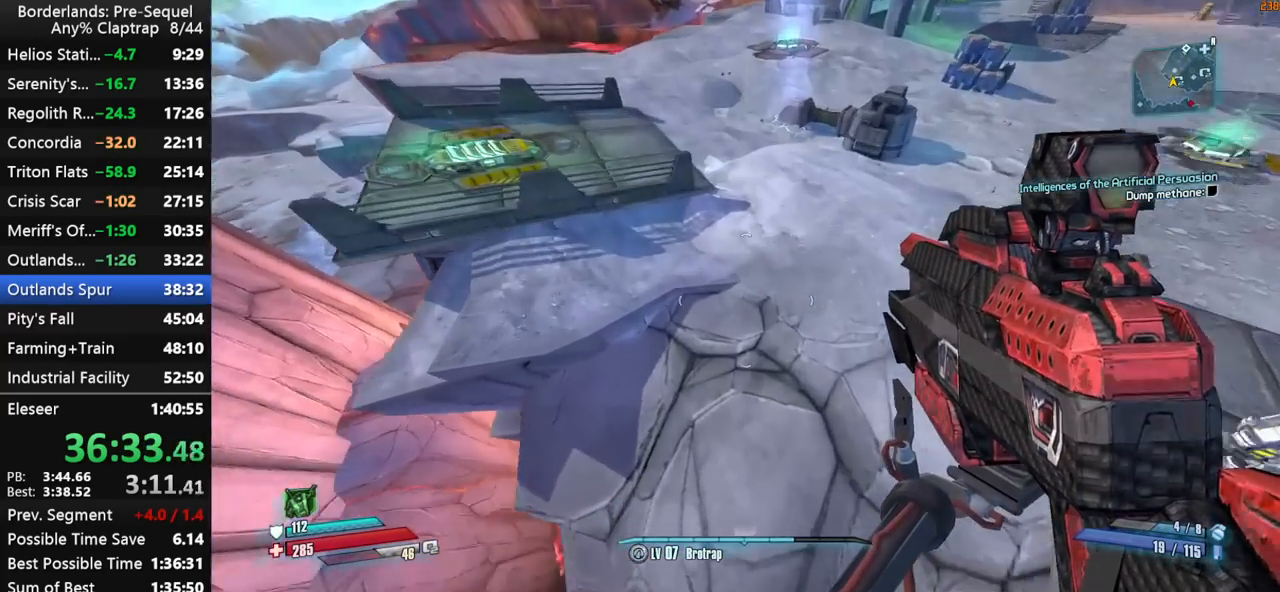
{"keys": ["shift", "w"], "mouse_move": "up-left", "events": []}